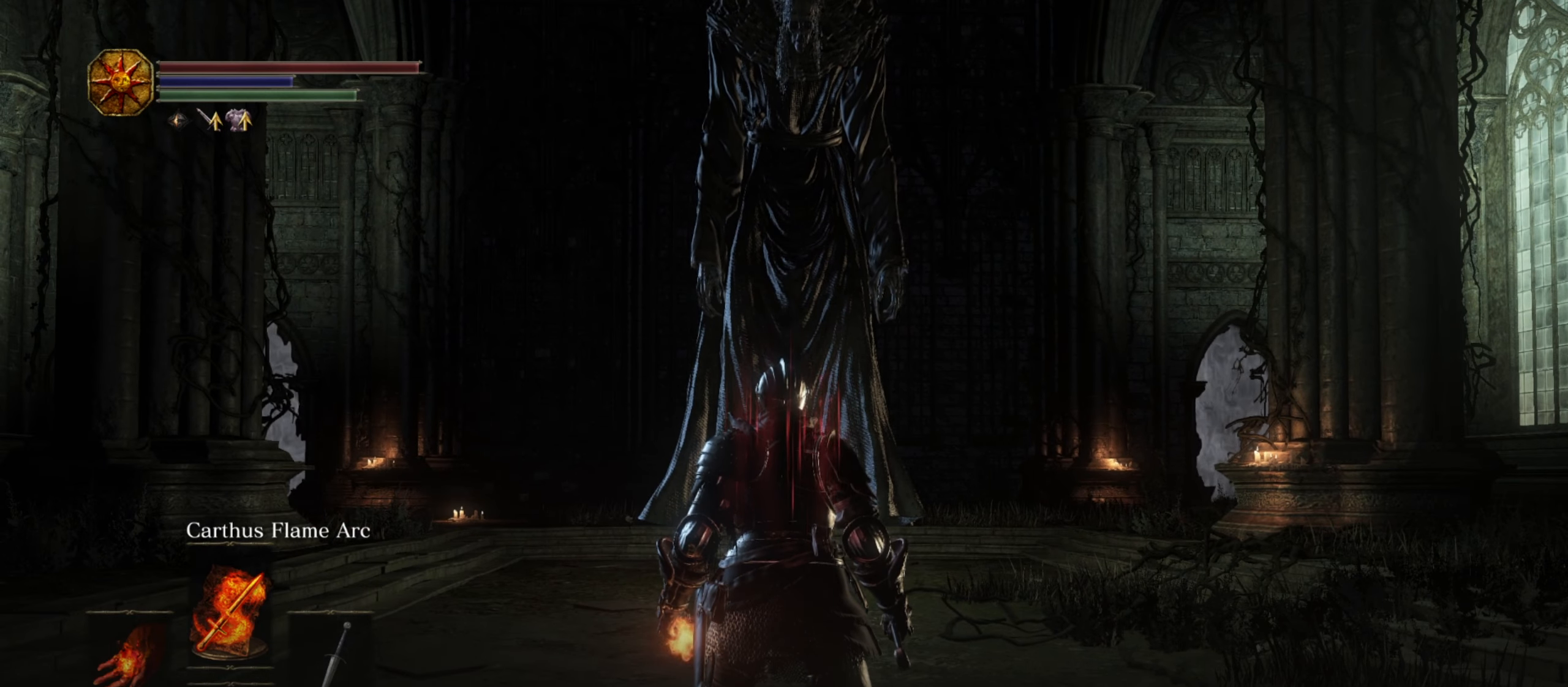
Gameplay with a controller (Xbox layout); each line is a JSON object with the inputs held at the frame after it (dt_ms = milliseconds from this image to that frame). "button_events" lists button changes between this image and that frame as [ms after this image, input, new state], when the widget could be followed in between (sticks are given only as held states). Not read: L1.
{"dt_ms": 500, "buttons": [], "left_stick": "center", "right_stick": "center", "button_events": []}
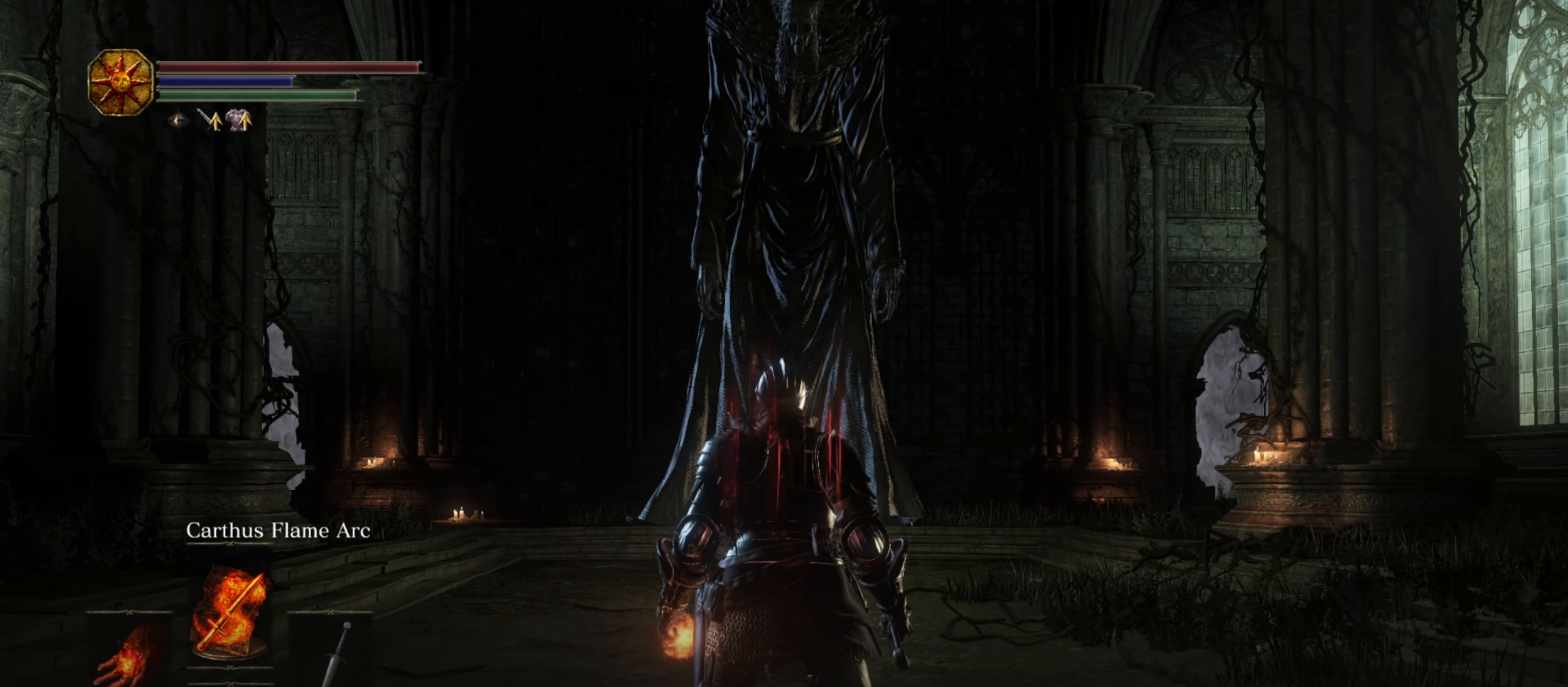
{"dt_ms": 500, "buttons": [], "left_stick": "center", "right_stick": "center", "button_events": []}
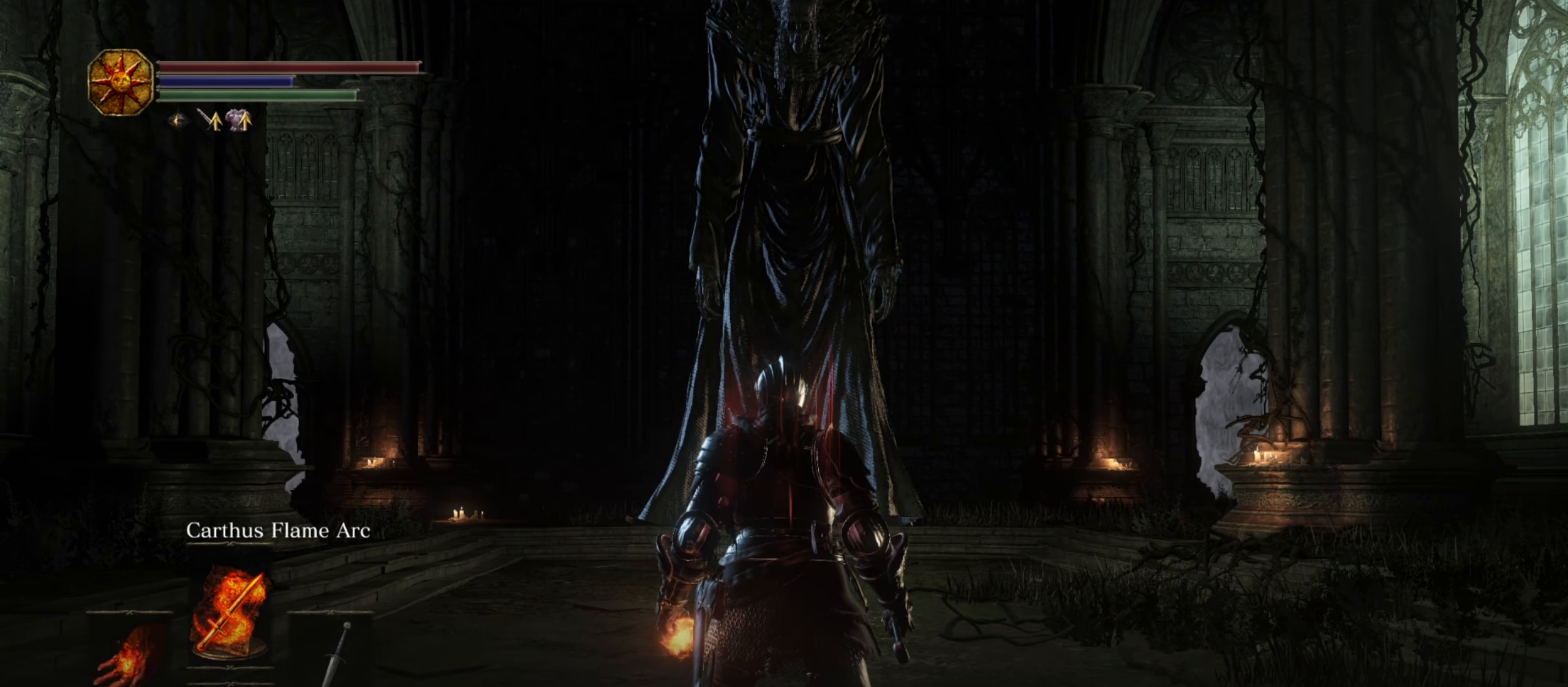
{"dt_ms": 500, "buttons": [], "left_stick": "center", "right_stick": "center", "button_events": []}
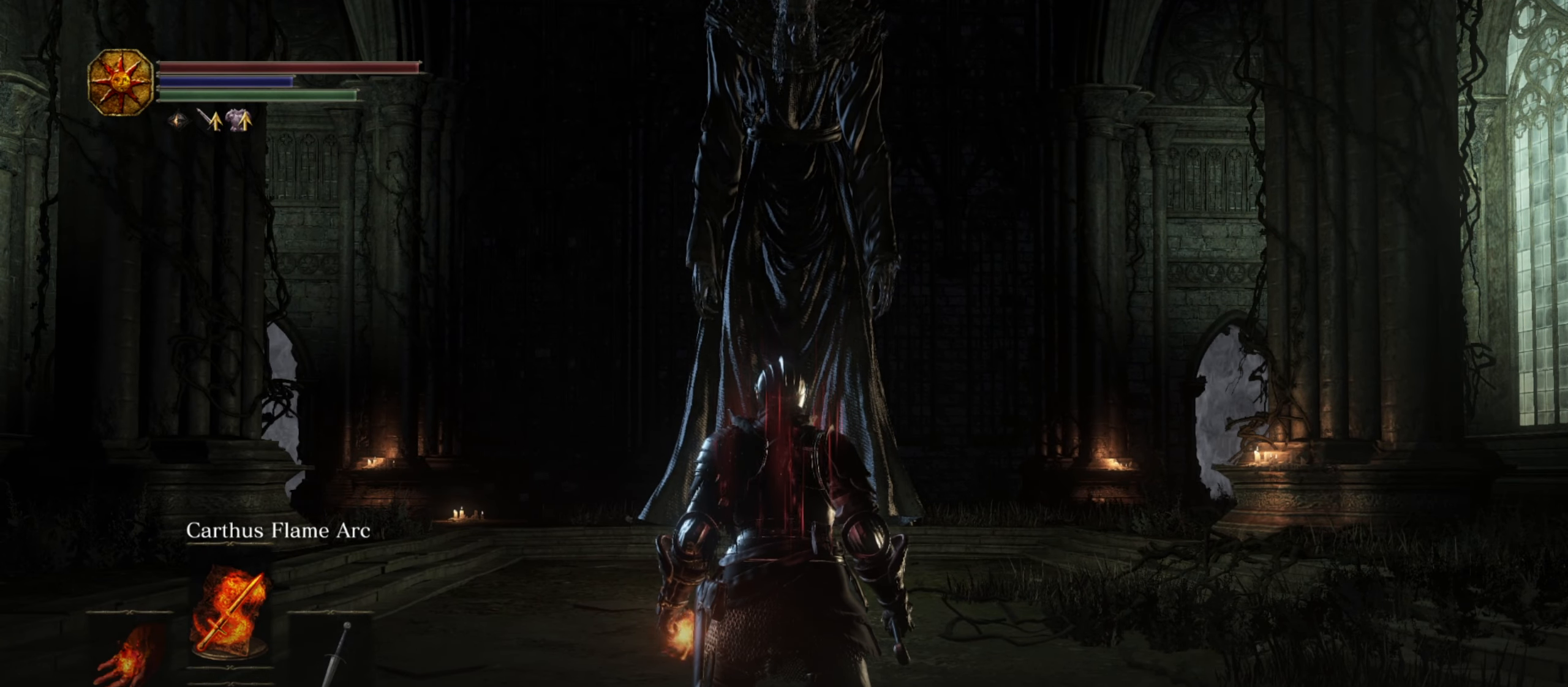
{"dt_ms": 500, "buttons": [], "left_stick": "center", "right_stick": "center", "button_events": []}
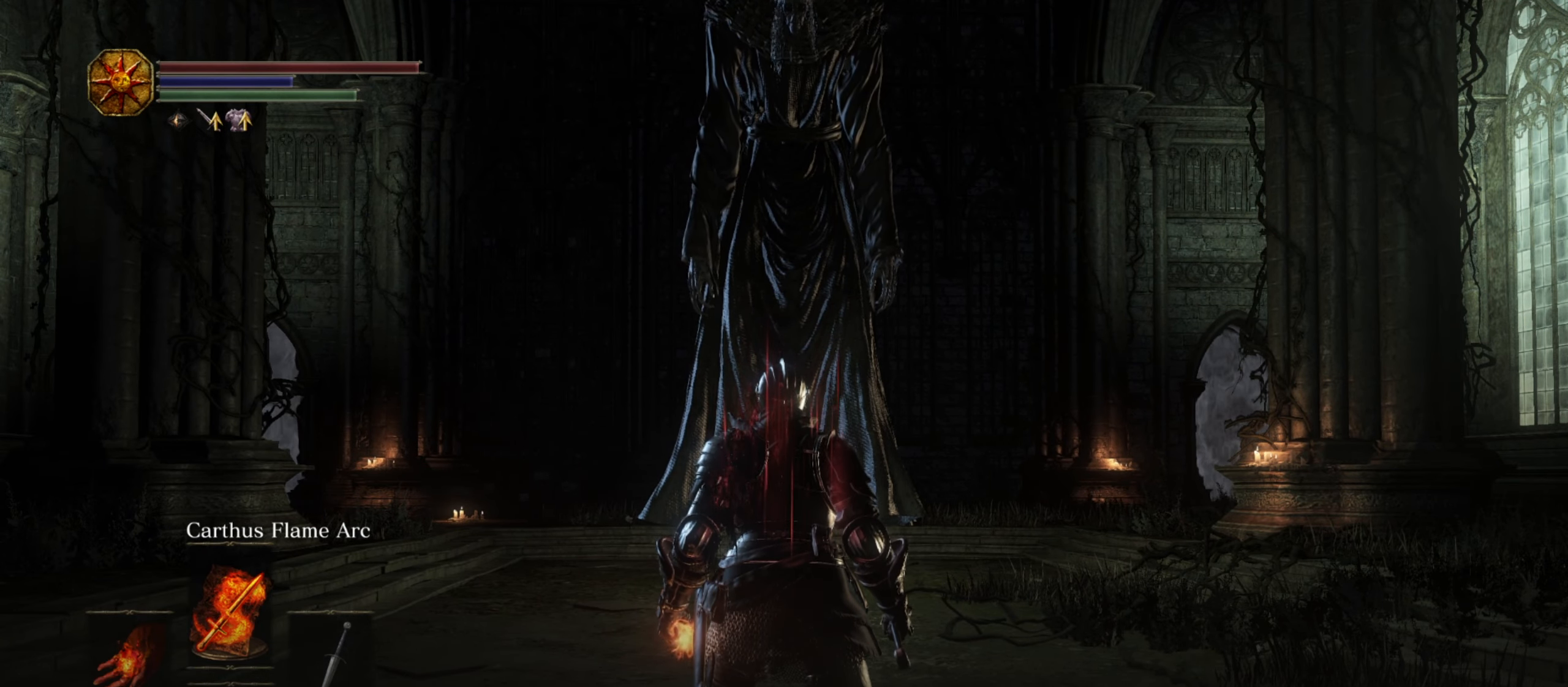
{"dt_ms": 500, "buttons": [], "left_stick": "center", "right_stick": "center", "button_events": []}
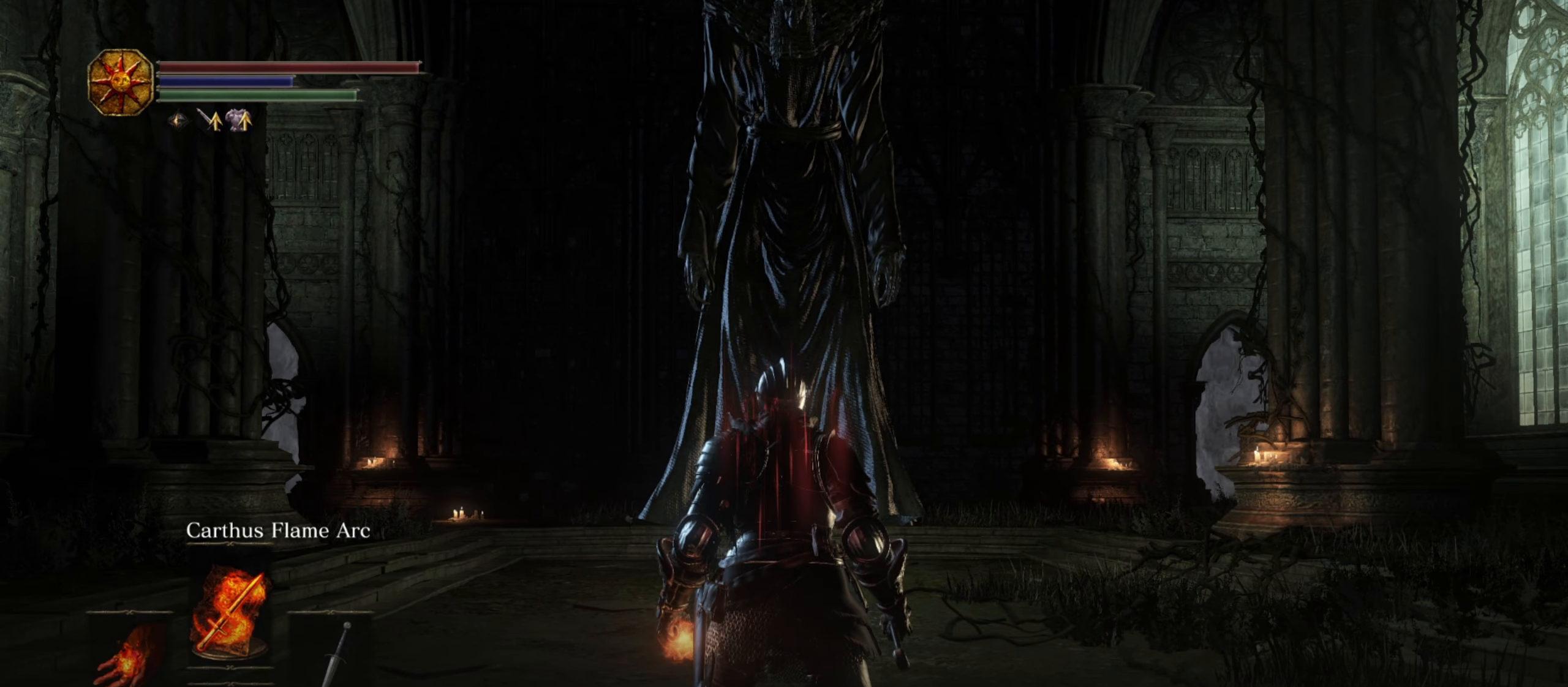
{"dt_ms": 500, "buttons": [], "left_stick": "center", "right_stick": "center", "button_events": []}
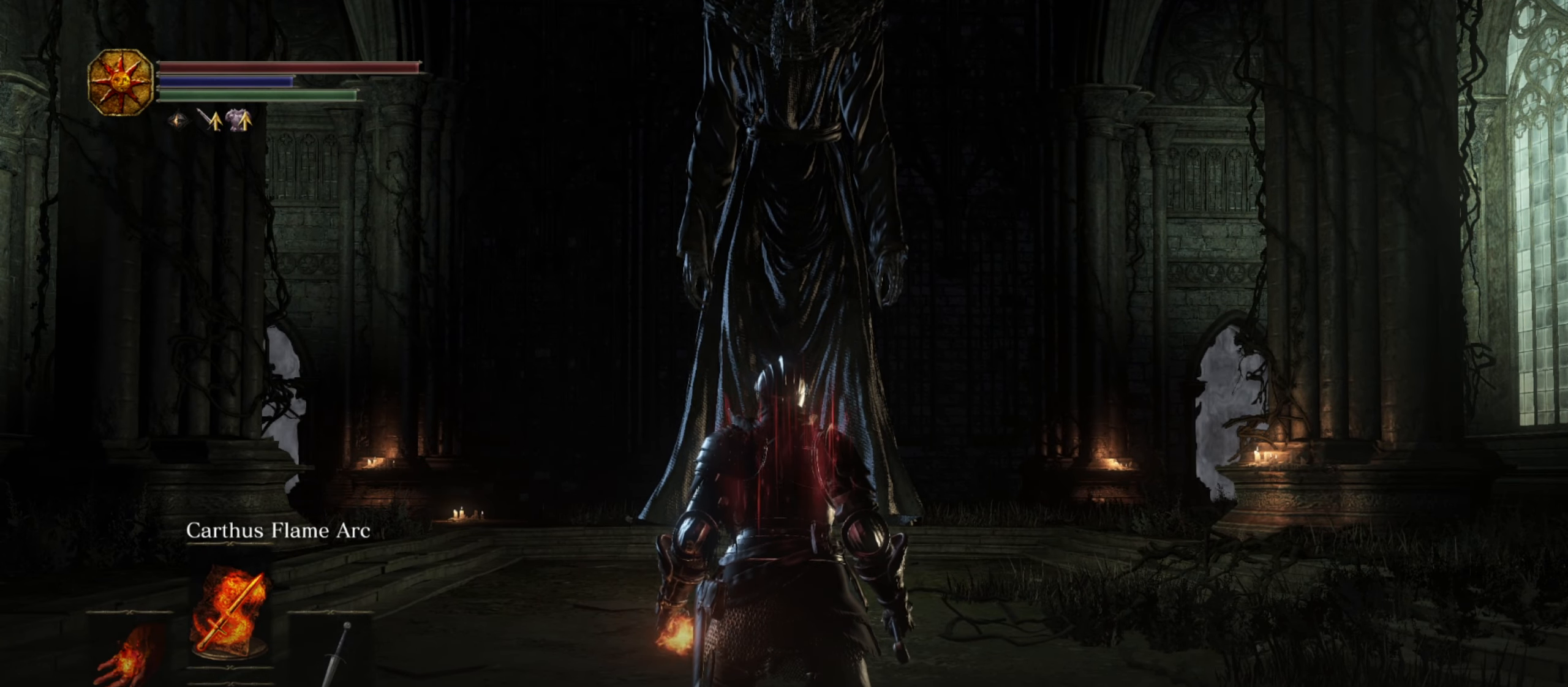
{"dt_ms": 500, "buttons": [], "left_stick": "center", "right_stick": "center", "button_events": []}
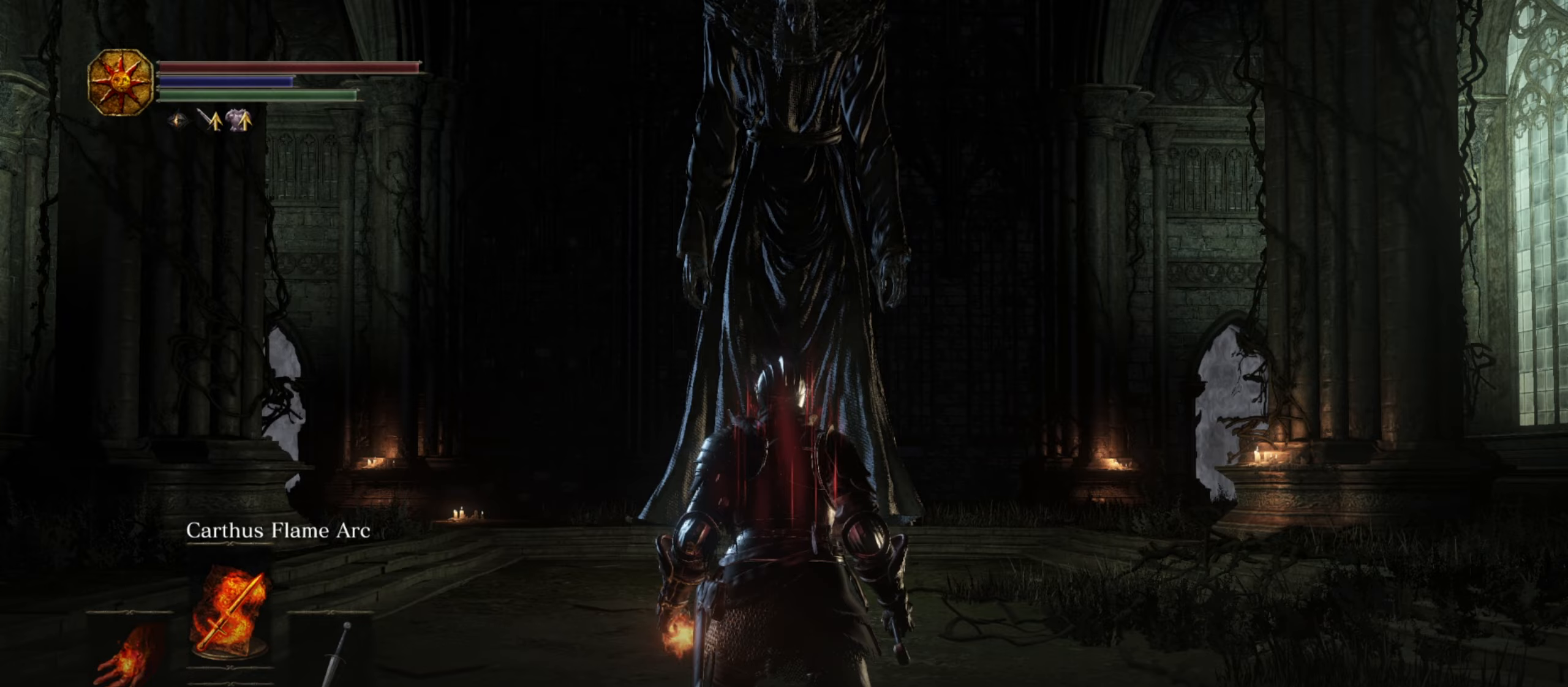
{"dt_ms": 500, "buttons": [], "left_stick": "center", "right_stick": "down", "button_events": []}
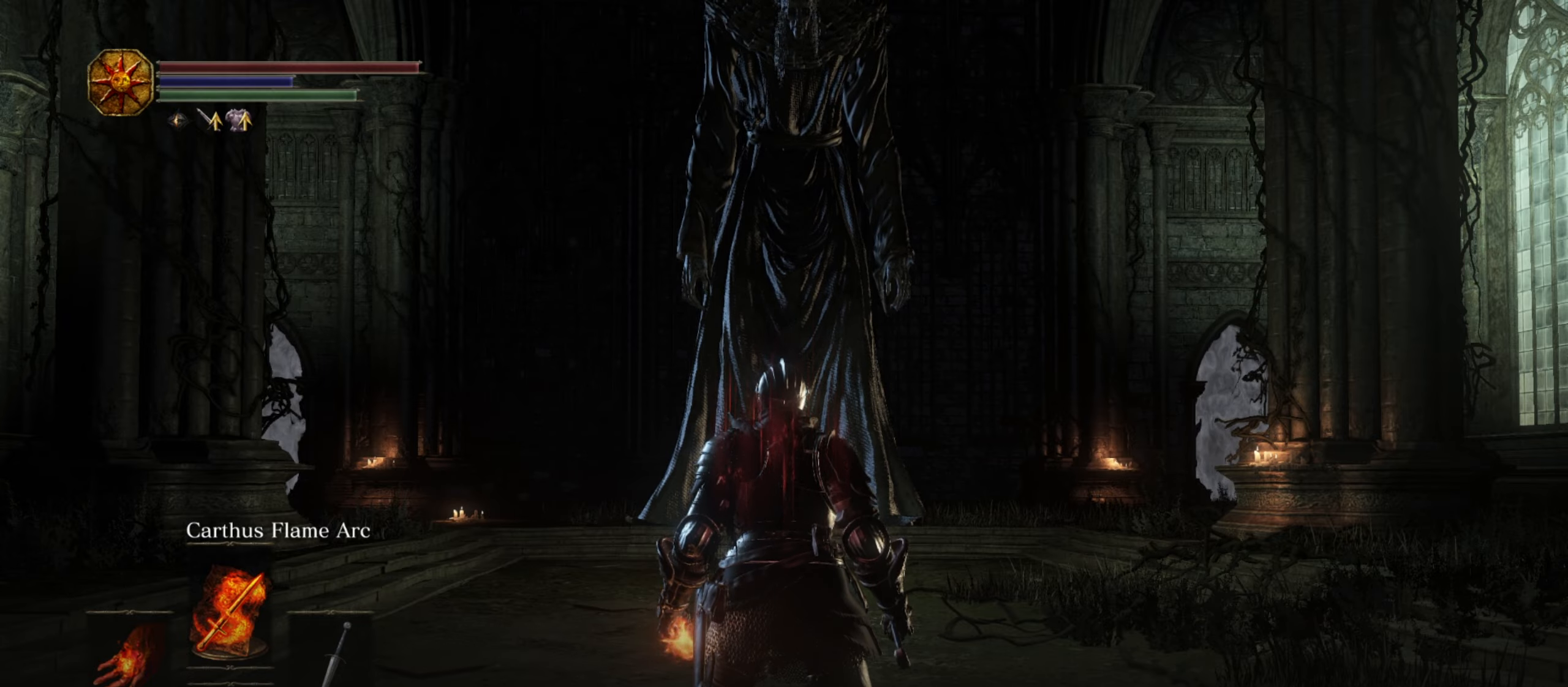
{"dt_ms": 500, "buttons": [], "left_stick": "center", "right_stick": "center", "button_events": []}
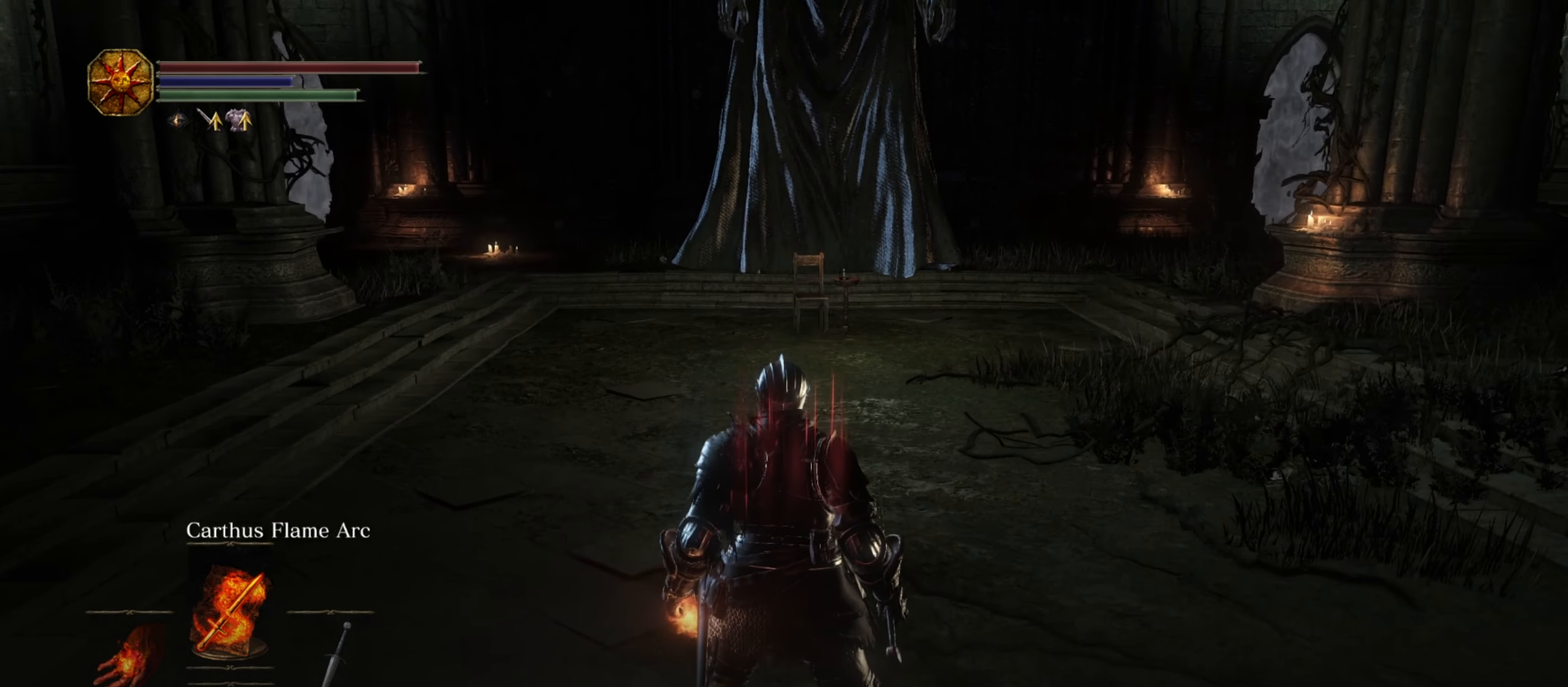
{"dt_ms": 500, "buttons": [], "left_stick": "up", "right_stick": "center", "button_events": []}
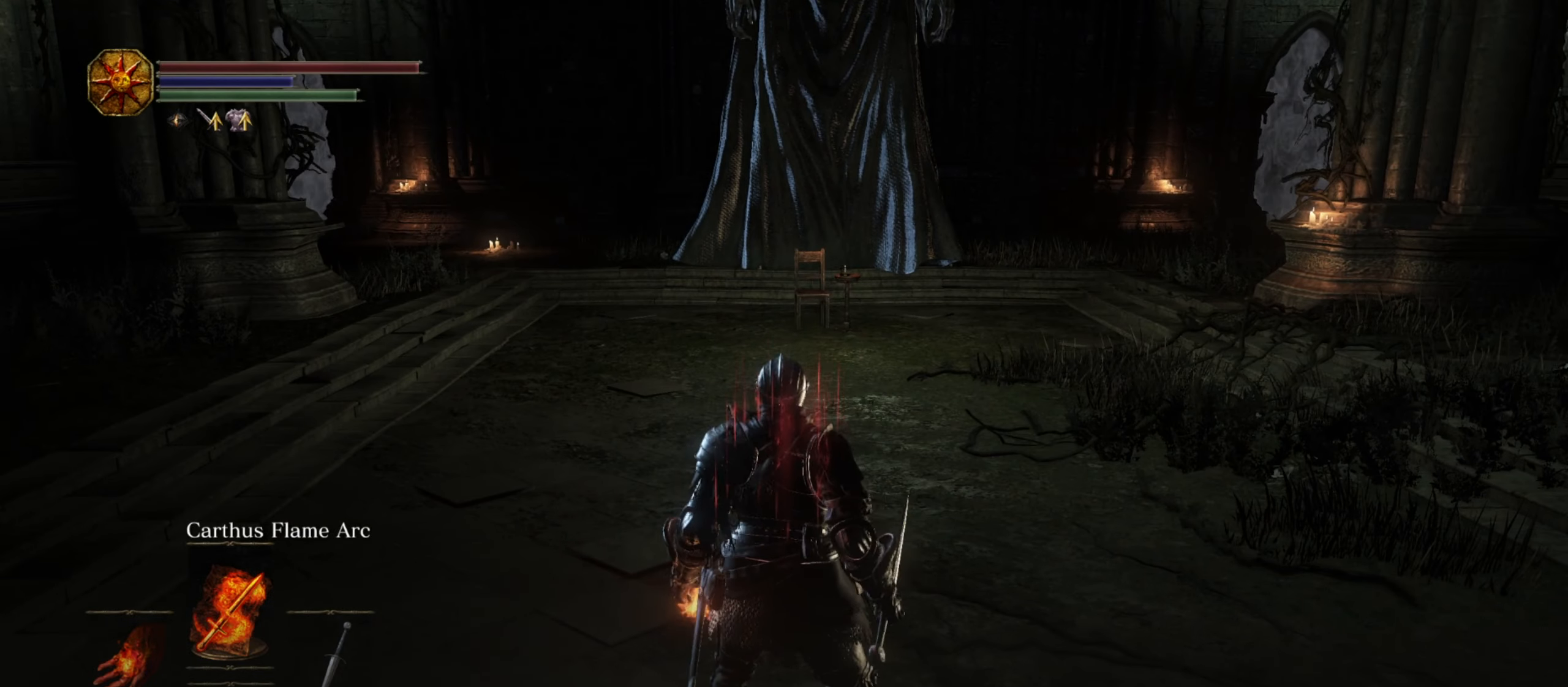
{"dt_ms": 500, "buttons": [], "left_stick": "up", "right_stick": "center", "button_events": []}
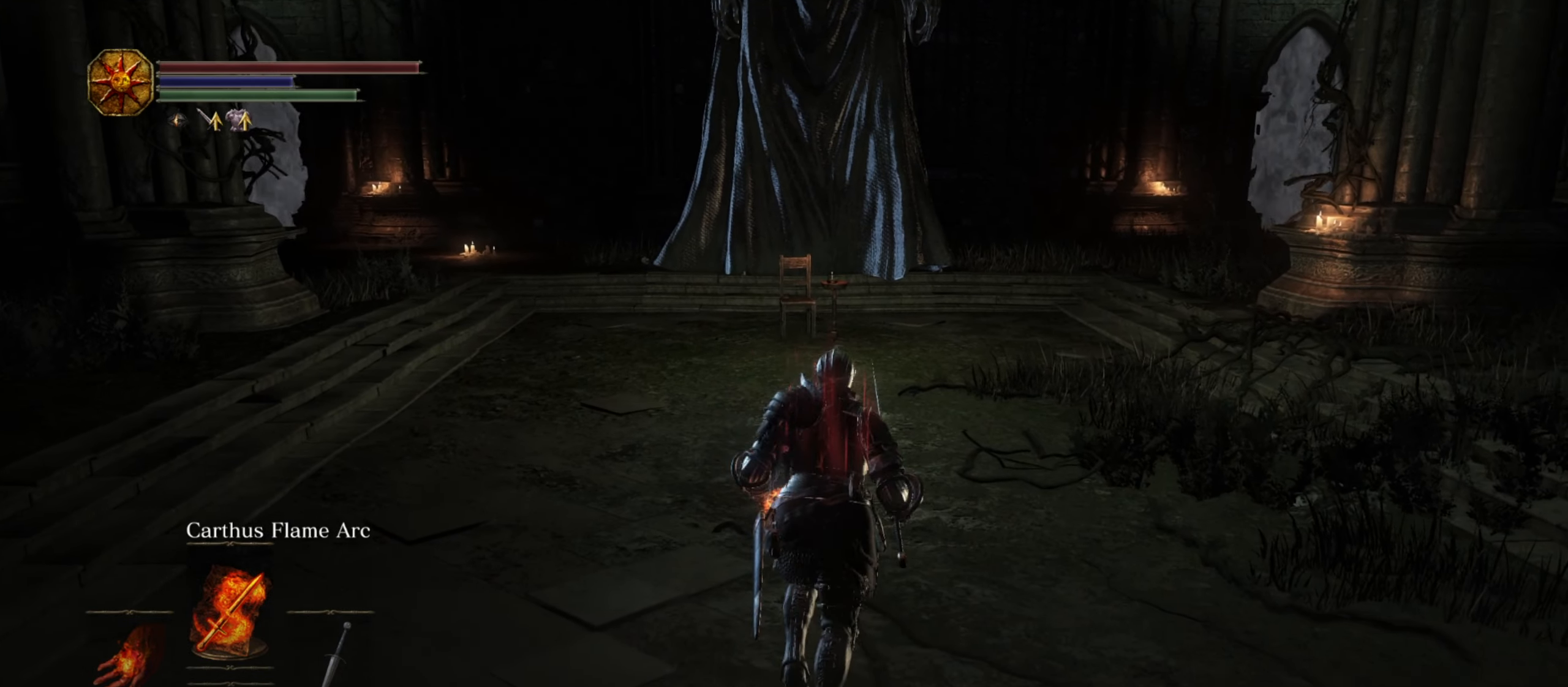
{"dt_ms": 500, "buttons": [], "left_stick": "up", "right_stick": "center", "button_events": []}
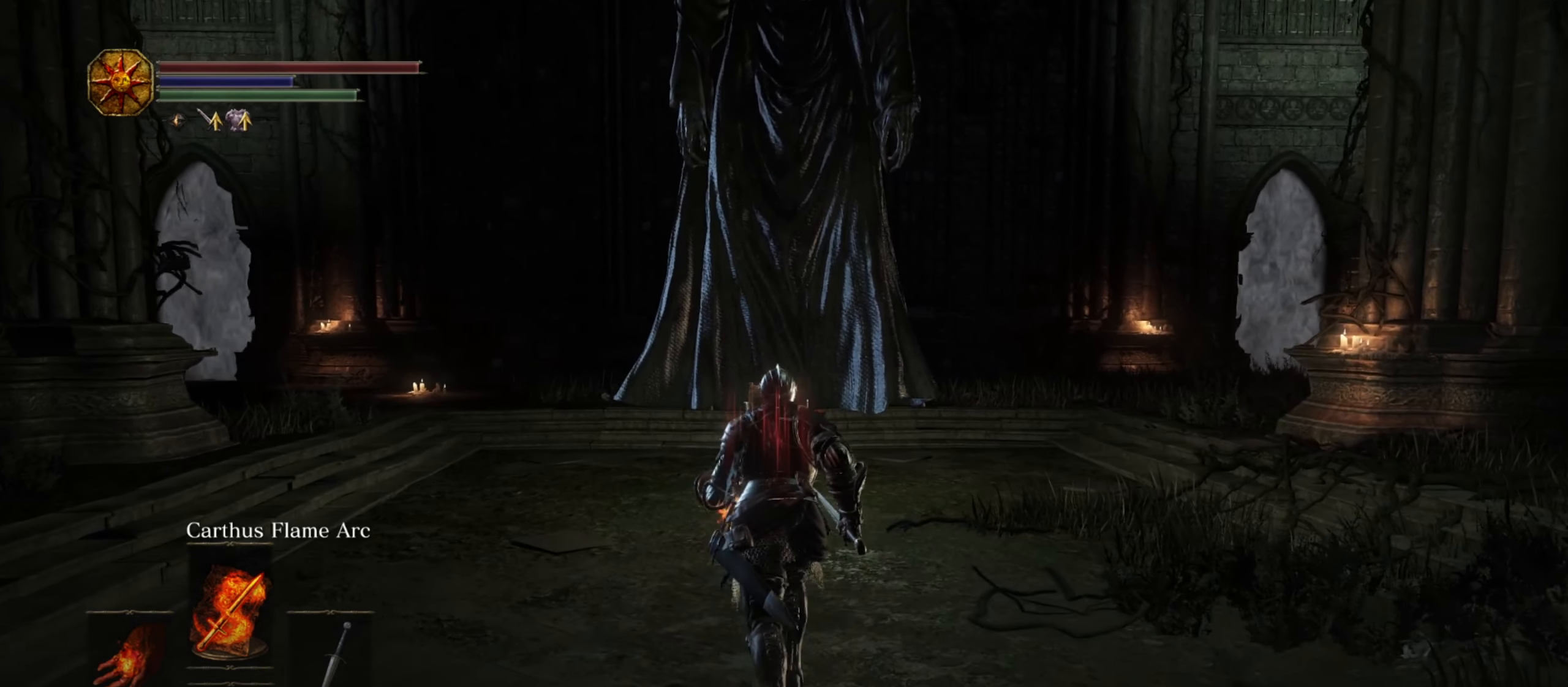
{"dt_ms": 500, "buttons": [], "left_stick": "center", "right_stick": "center", "button_events": []}
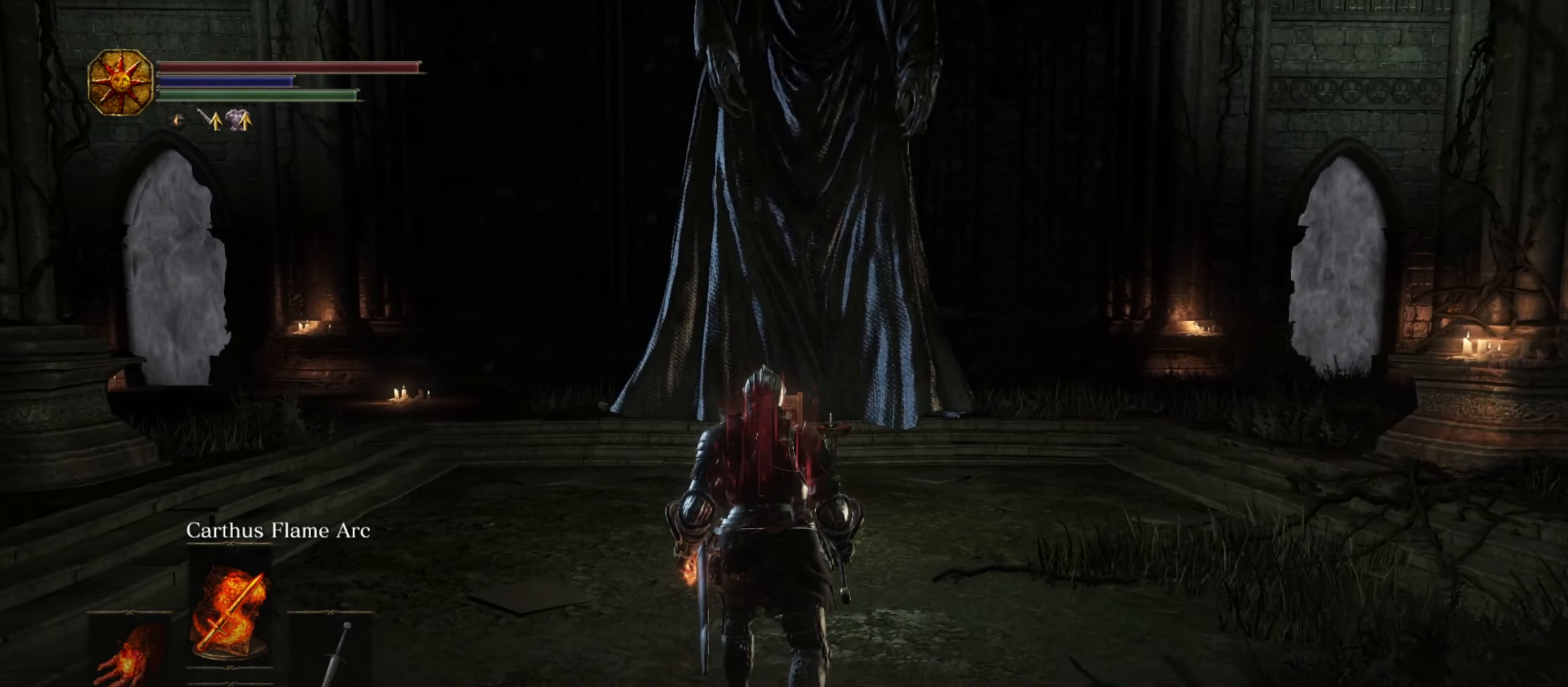
{"dt_ms": 1000, "buttons": [], "left_stick": "center", "right_stick": "center", "button_events": []}
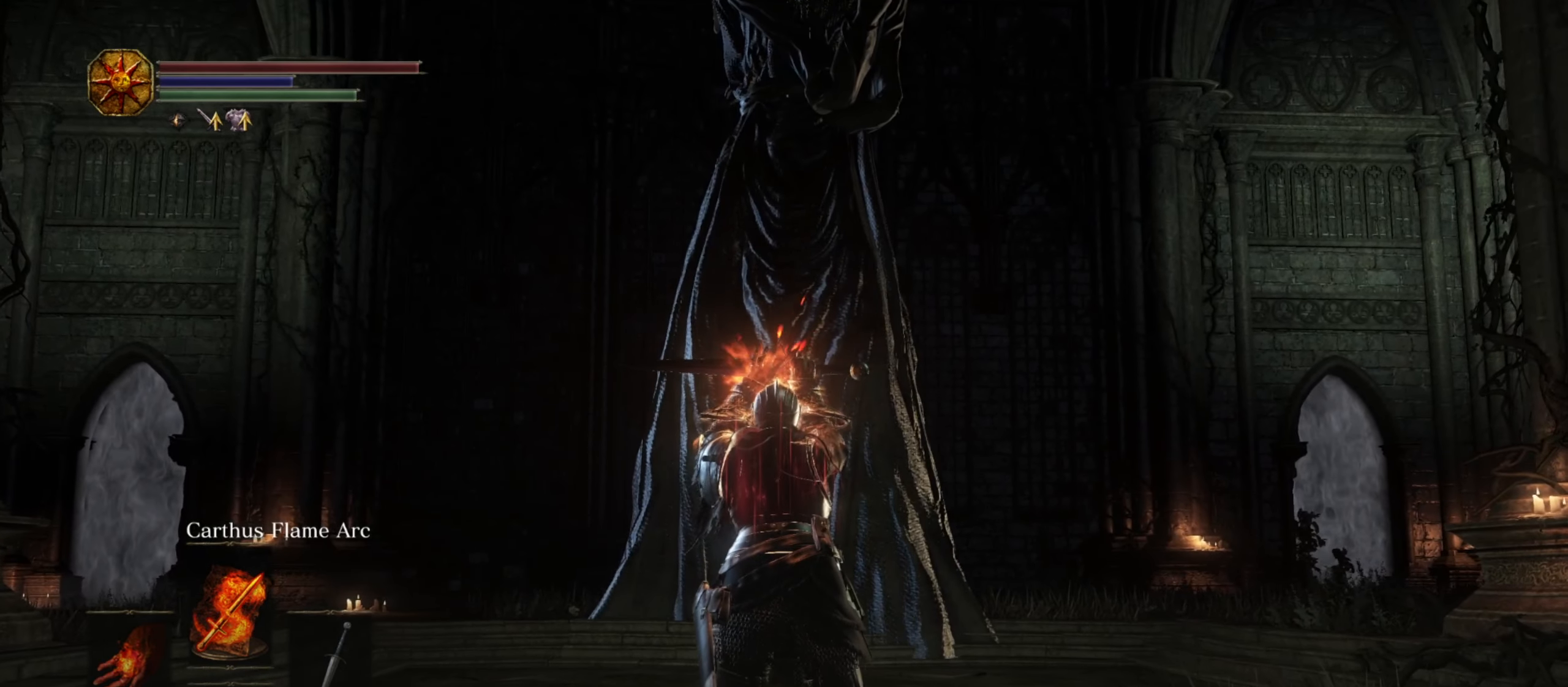
{"dt_ms": 500, "buttons": [], "left_stick": "center", "right_stick": "center", "button_events": []}
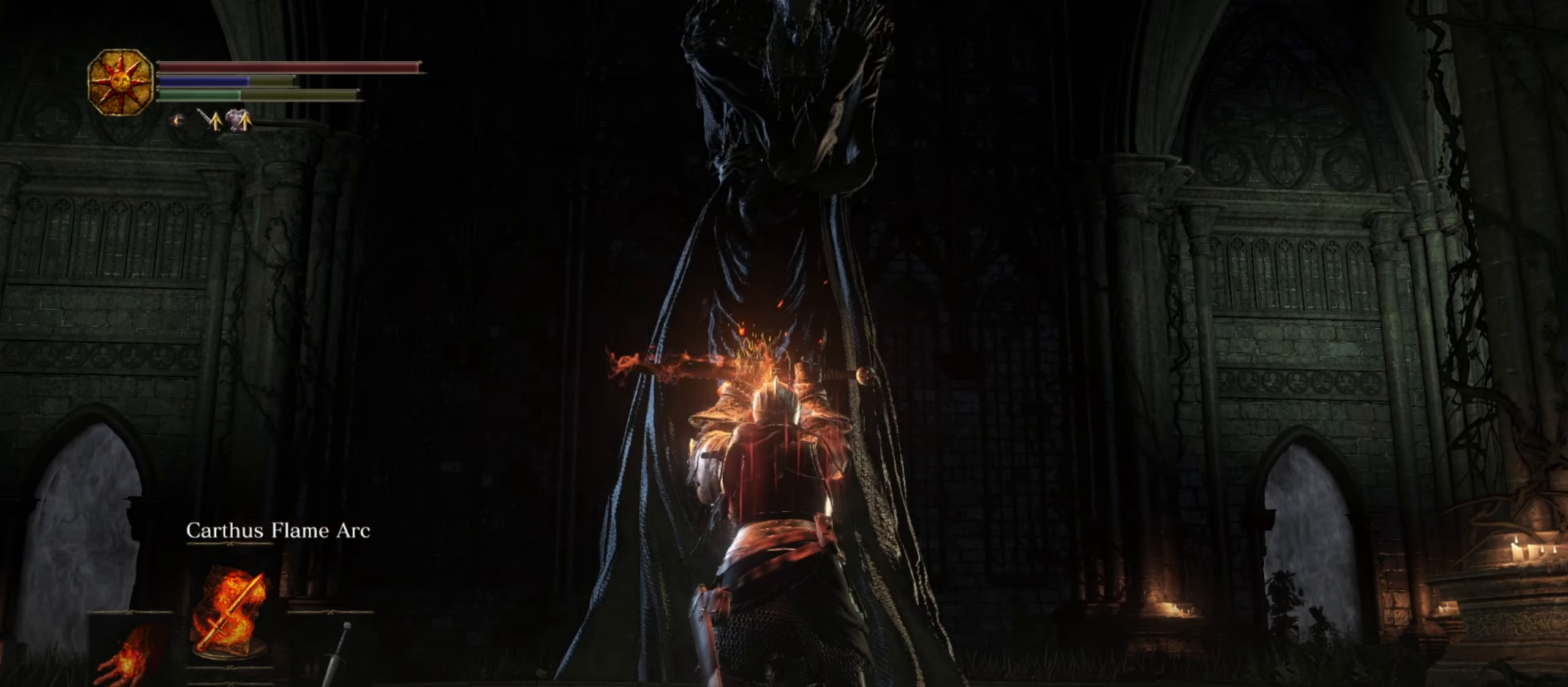
{"dt_ms": 500, "buttons": [], "left_stick": "center", "right_stick": "down-right", "button_events": []}
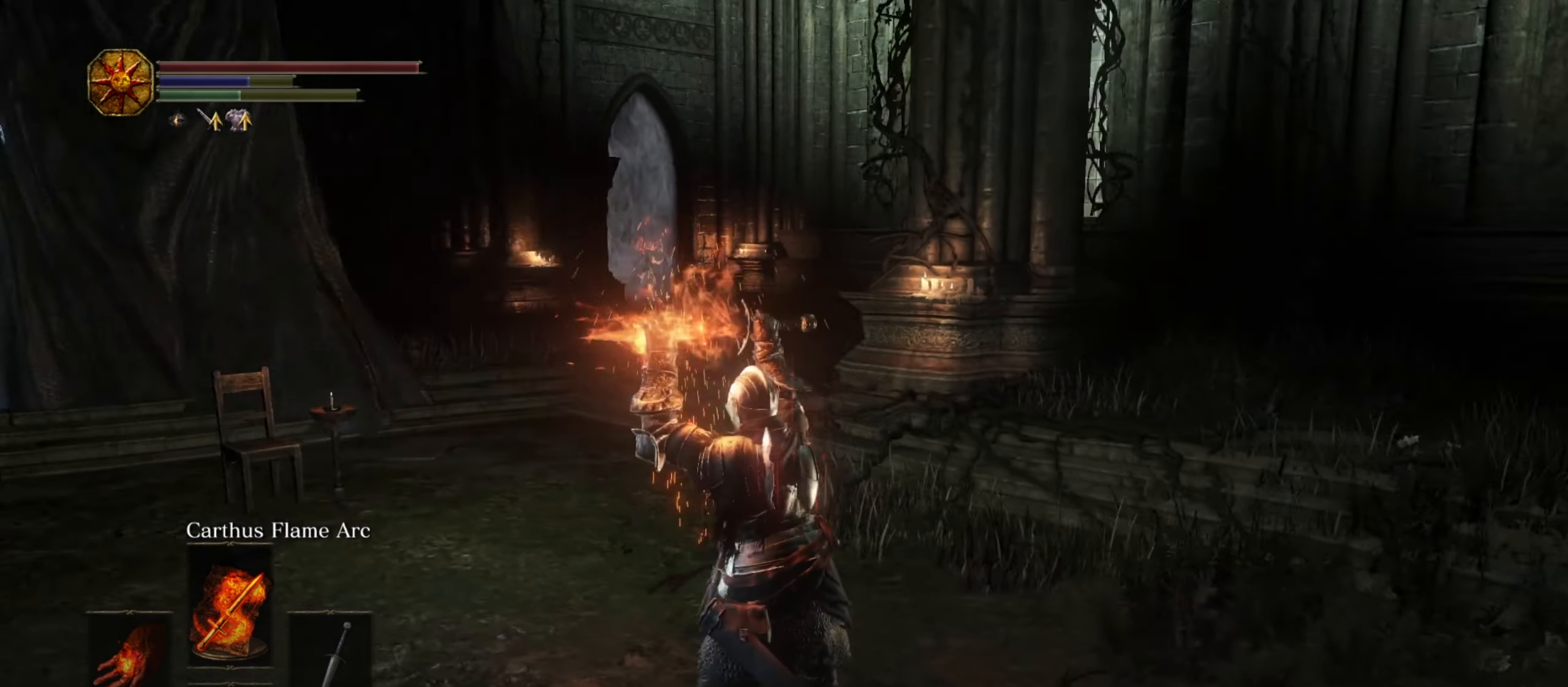
{"dt_ms": 500, "buttons": [], "left_stick": "center", "right_stick": "center", "button_events": []}
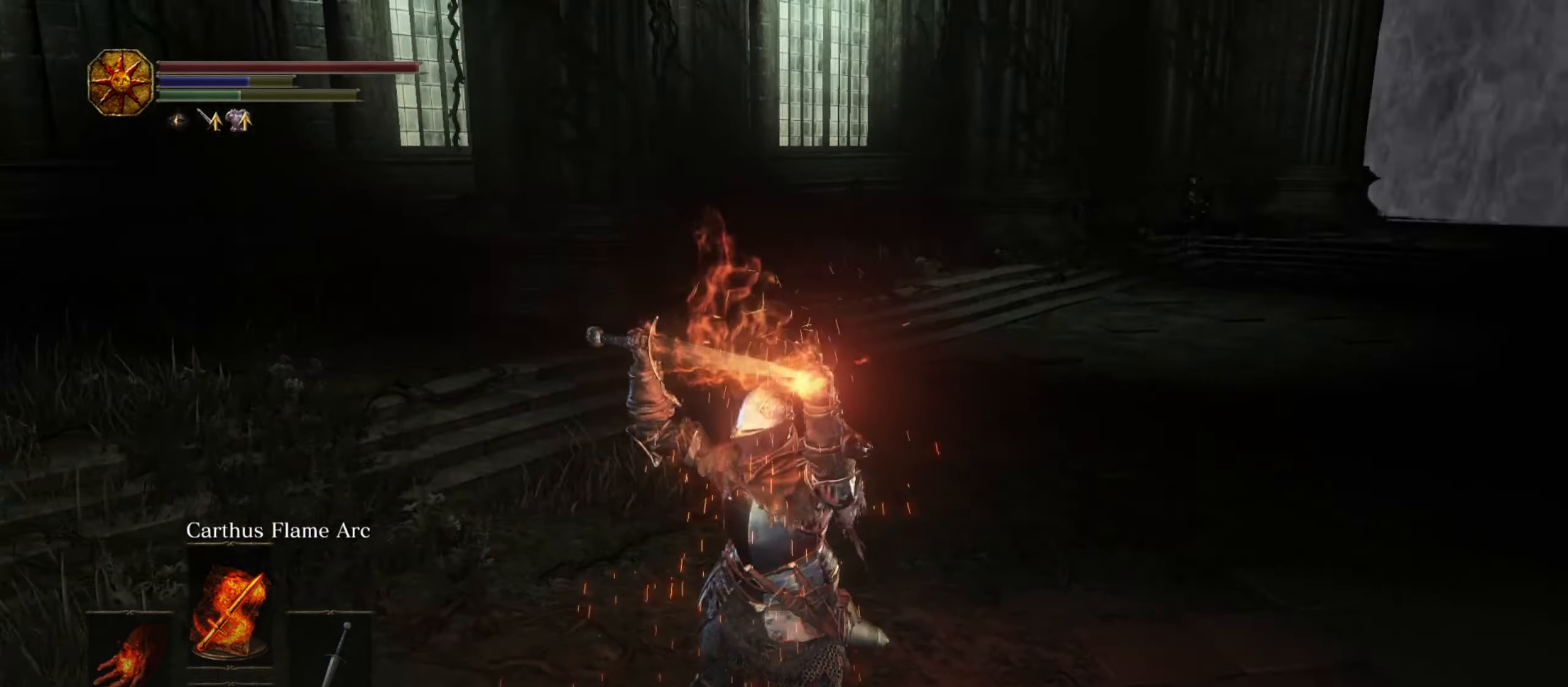
{"dt_ms": 500, "buttons": [], "left_stick": "center", "right_stick": "right", "button_events": [[233, "DPAD_LEFT", "down"], [333, "DPAD_LEFT", "up"]]}
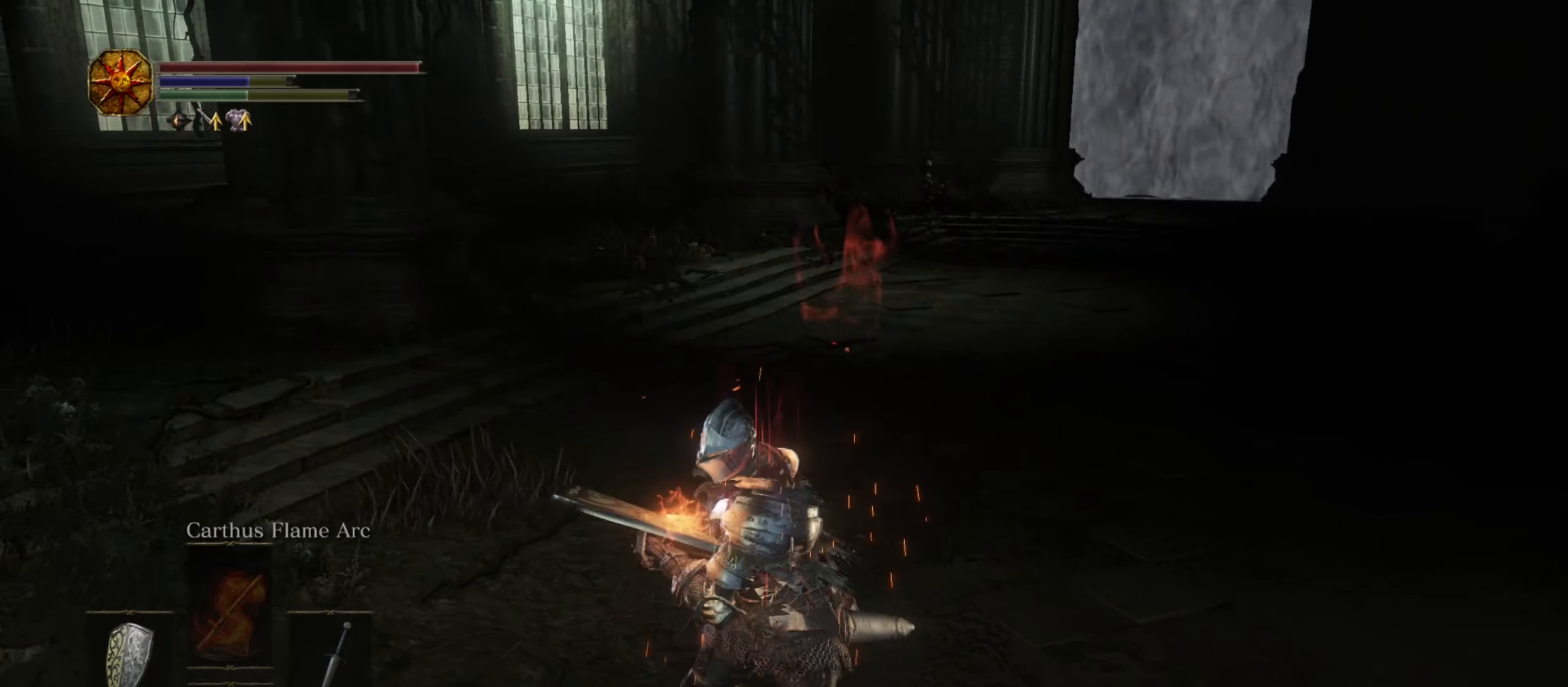
{"dt_ms": 500, "buttons": [], "left_stick": "center", "right_stick": "center", "button_events": [[233, "Y", "down"], [366, "Y", "up"]]}
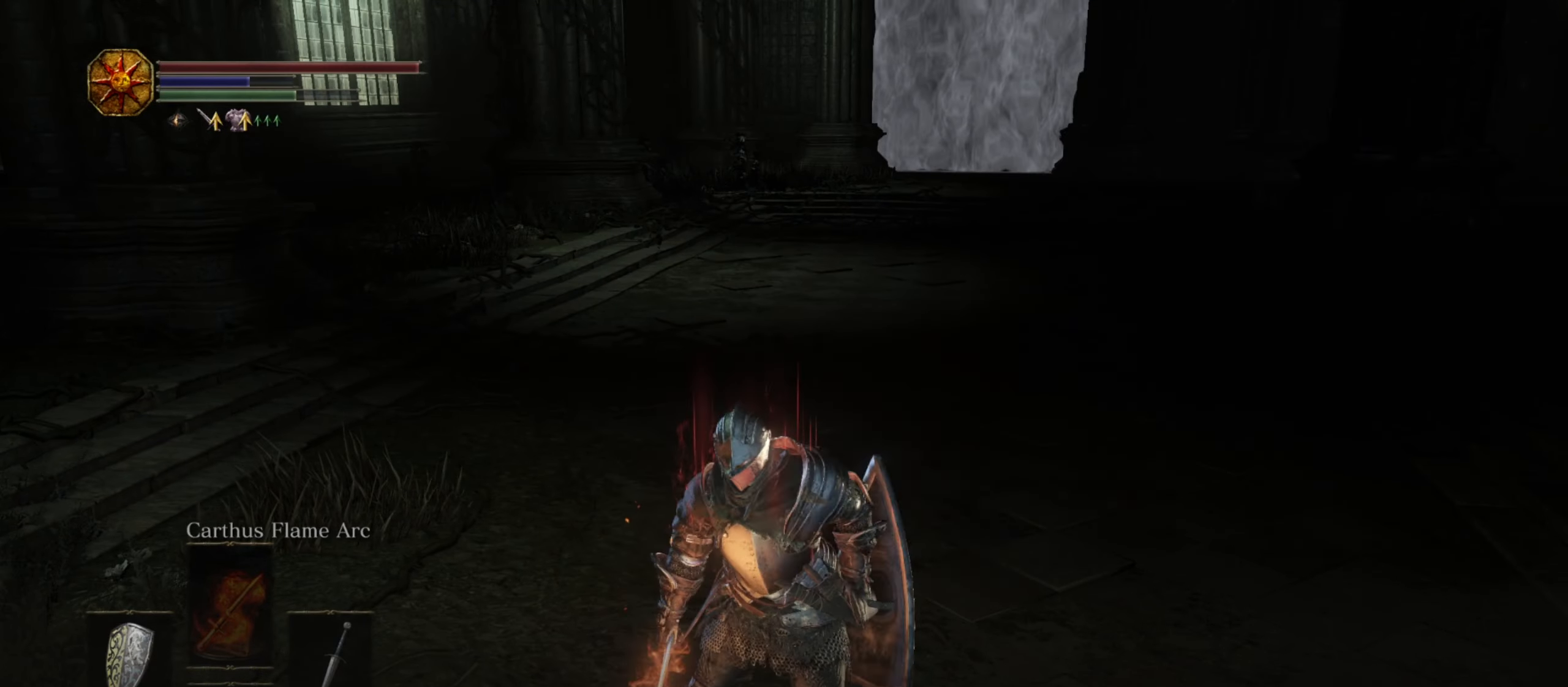
{"dt_ms": 1000, "buttons": [], "left_stick": "center", "right_stick": "left", "button_events": []}
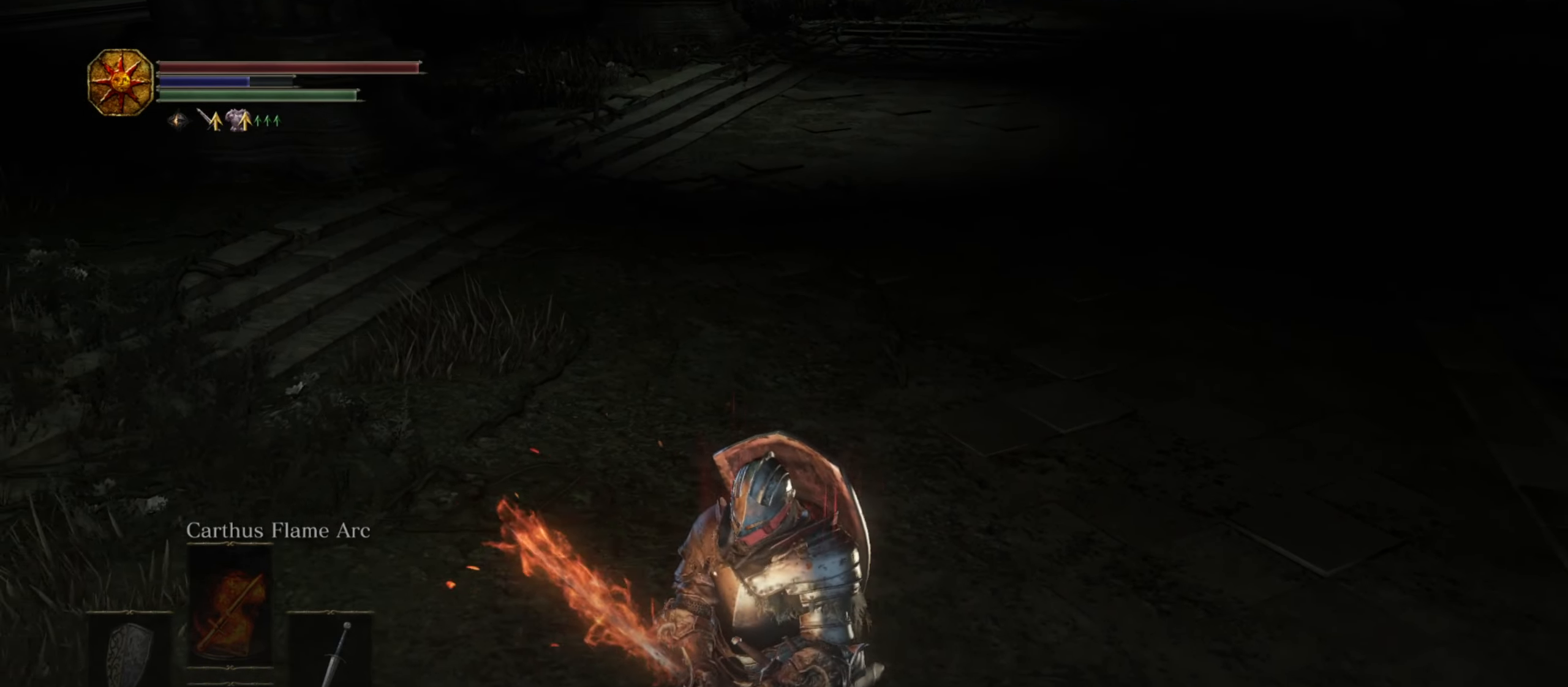
{"dt_ms": 500, "buttons": [], "left_stick": "center", "right_stick": "center", "button_events": []}
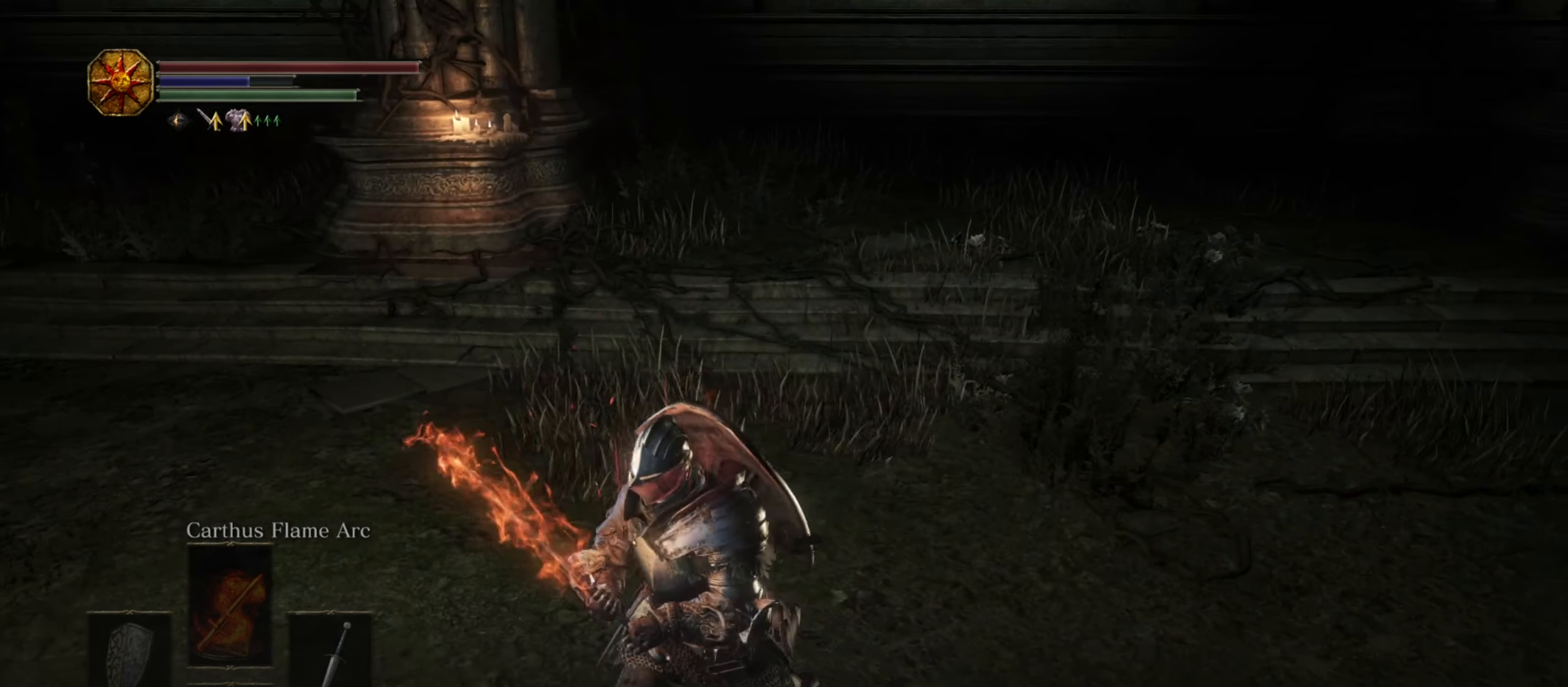
{"dt_ms": 500, "buttons": [], "left_stick": "center", "right_stick": "center", "button_events": []}